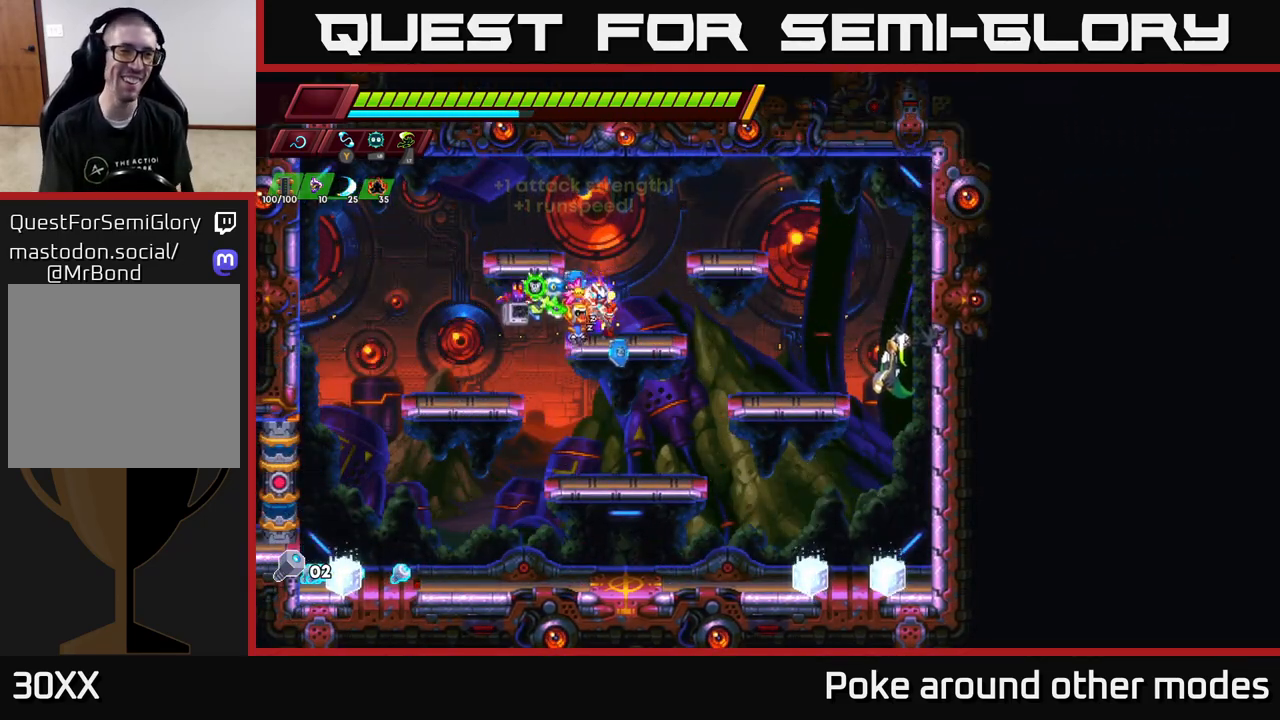
Gameplay with a controller (Xbox layout); each line is a JSON object with the inputs held at the frame after it. "events" lists button and stick changes between this image and that frame as [ms after this image, input, new state], when the widget could be followed in between.
{"buttons": [], "left_stick": "center", "right_stick": "center", "events": []}
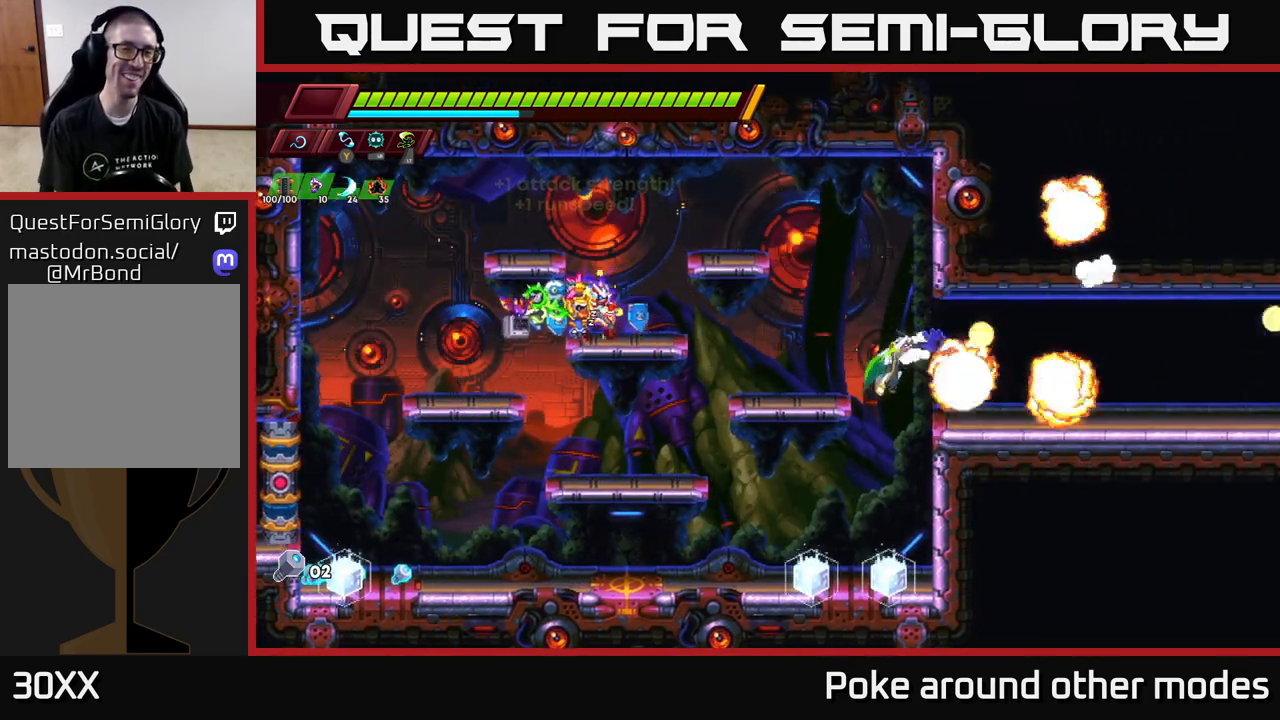
{"buttons": [], "left_stick": "center", "right_stick": "center", "events": []}
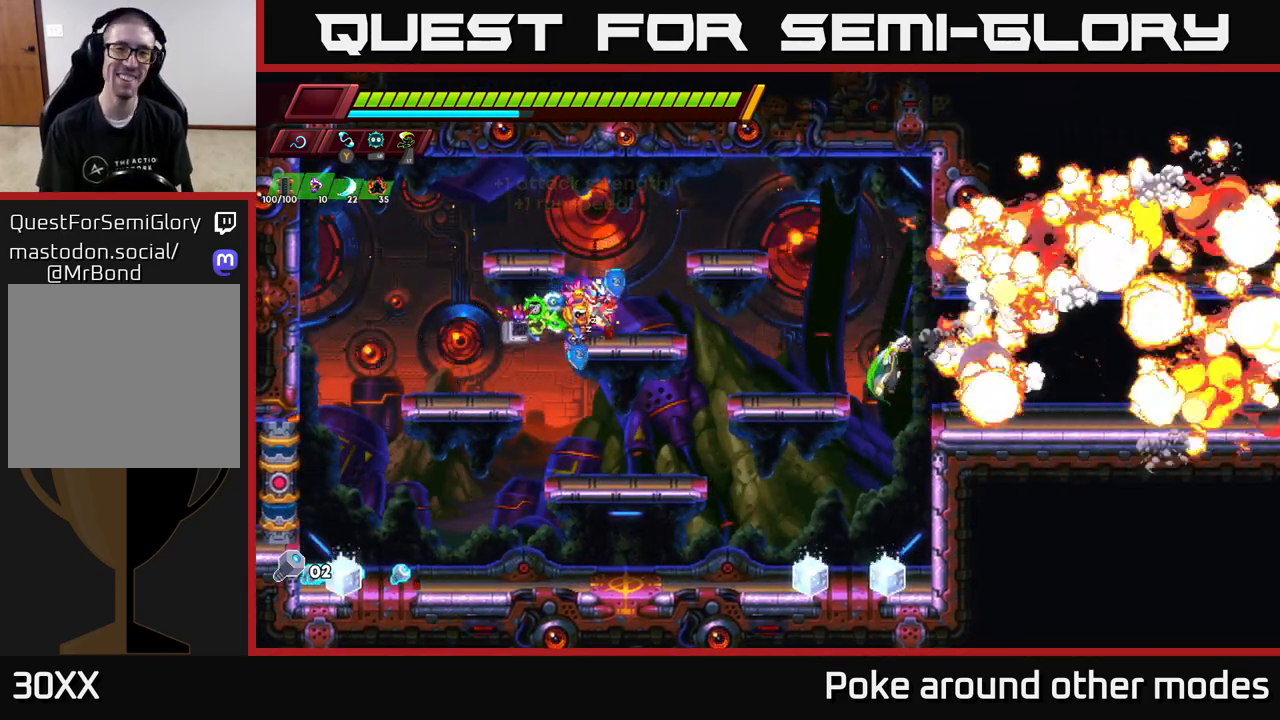
{"buttons": [], "left_stick": "left", "right_stick": "center", "events": [[133, "left_stick", "right"], [417, "left_stick", "center"], [467, "left_stick", "left"]]}
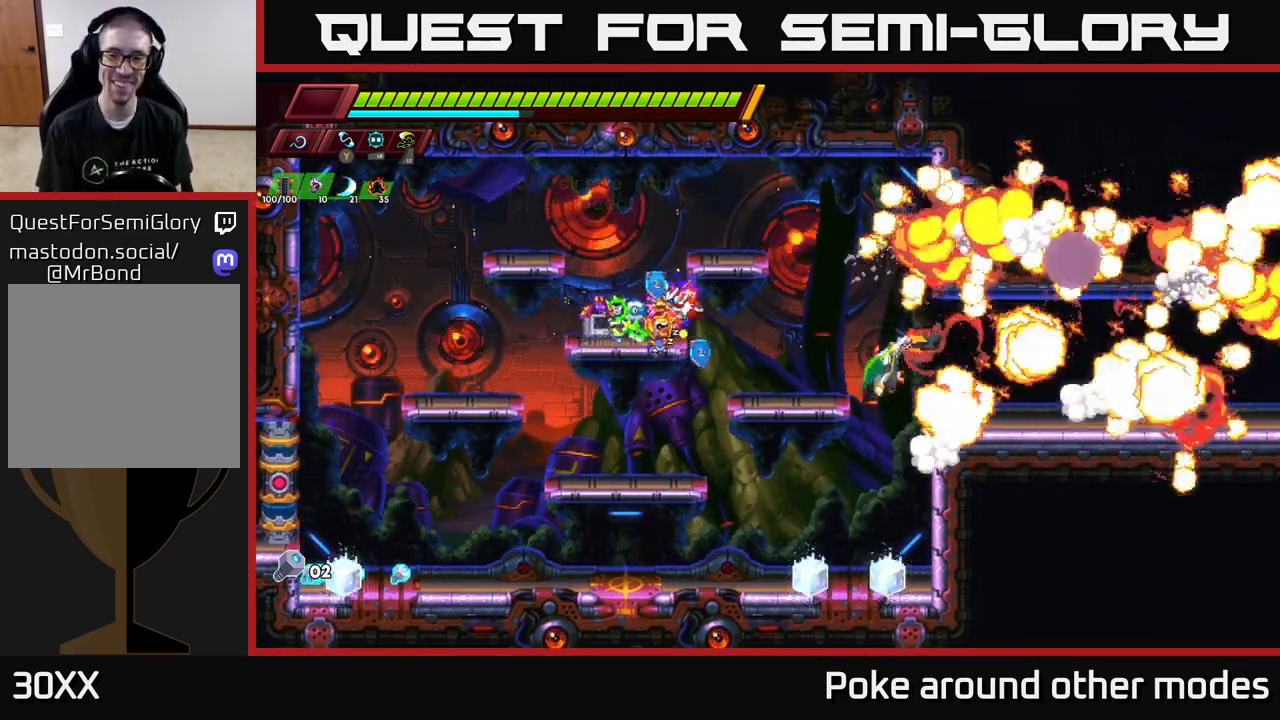
{"buttons": [], "left_stick": "right", "right_stick": "center", "events": [[183, "left_stick", "right"]]}
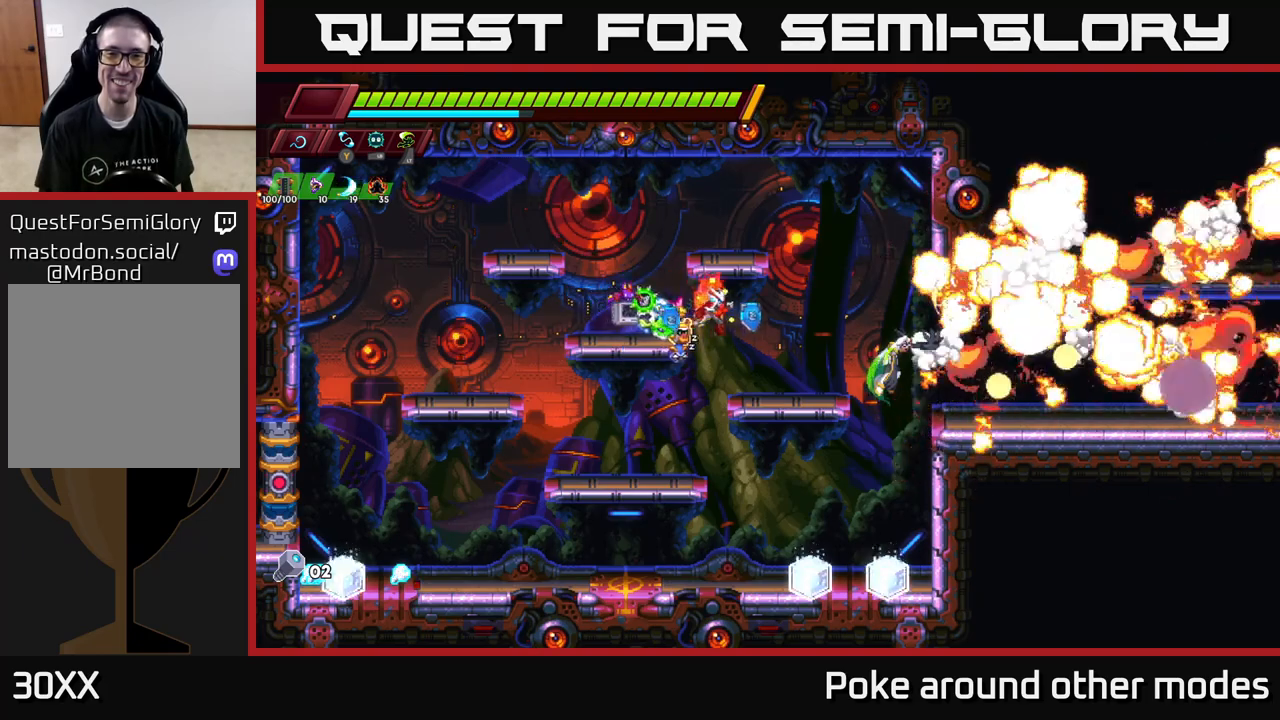
{"buttons": [], "left_stick": "right", "right_stick": "center", "events": [[83, "left_stick", "left"], [250, "left_stick", "center"], [467, "left_stick", "right"]]}
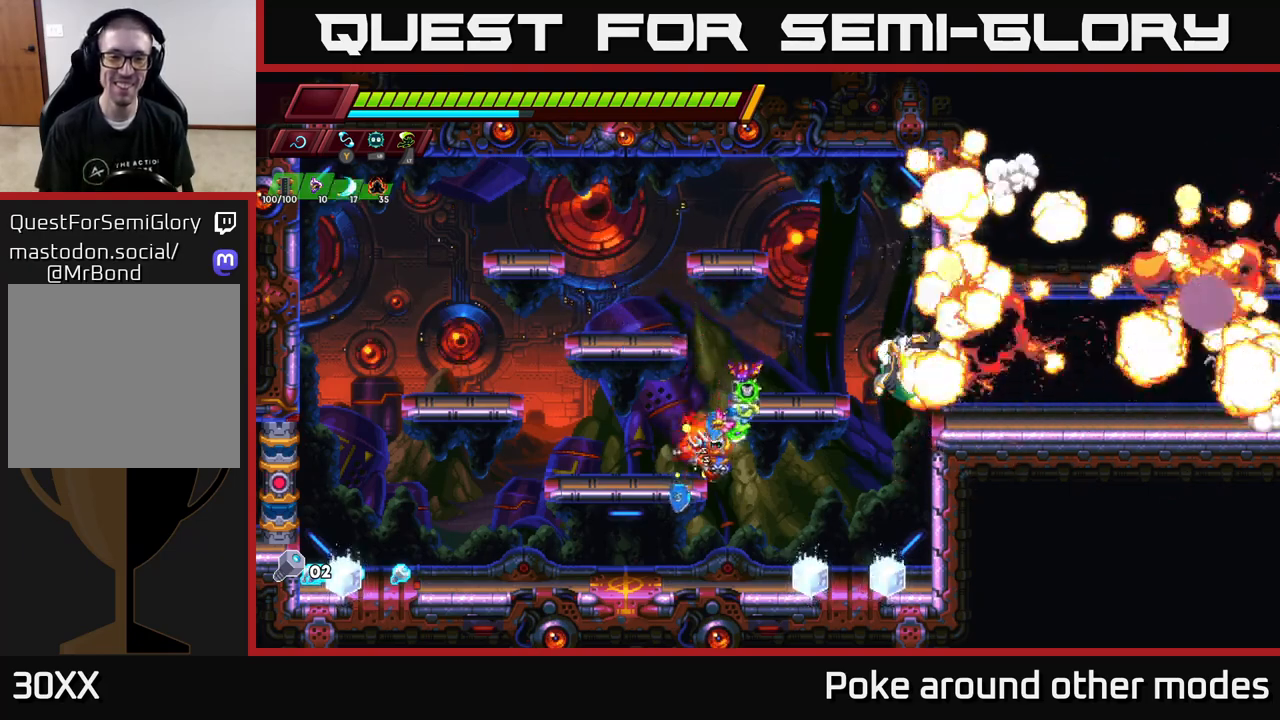
{"buttons": [], "left_stick": "right", "right_stick": "center", "events": [[217, "left_stick", "center"], [417, "left_stick", "right"]]}
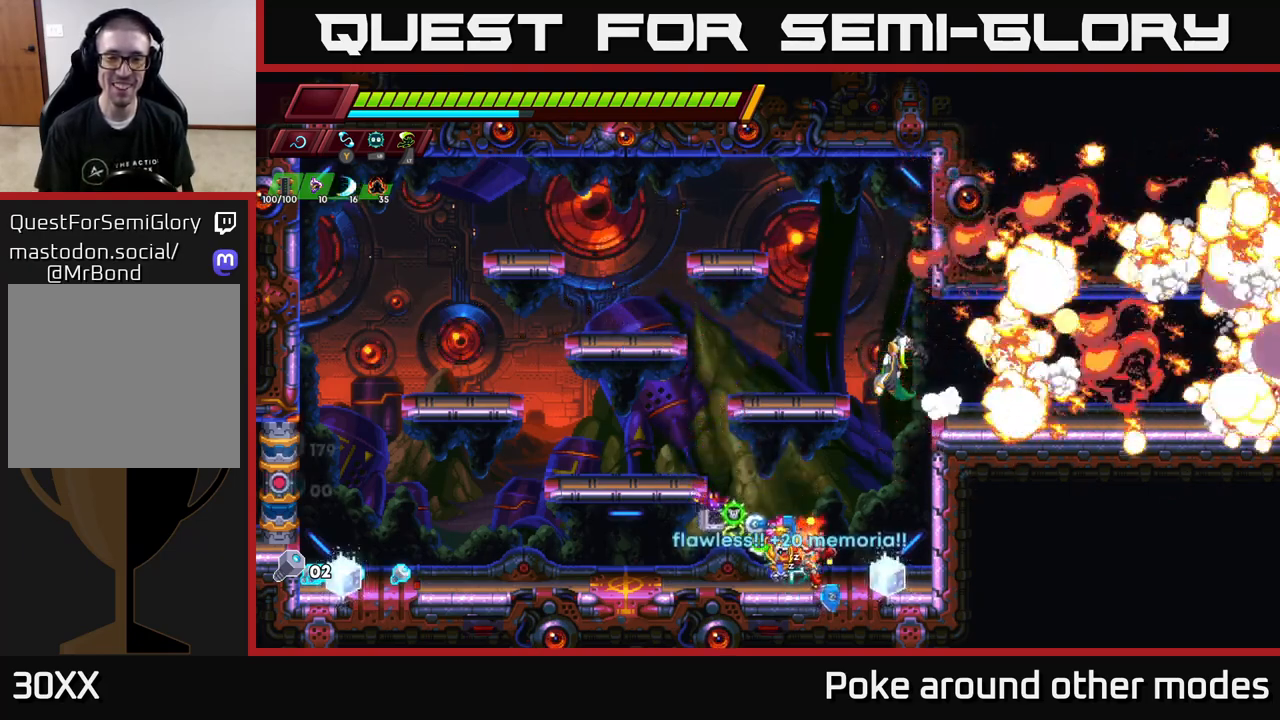
{"buttons": ["R2"], "left_stick": "left", "right_stick": "center", "events": [[317, "left_stick", "left"], [450, "R2", "down"]]}
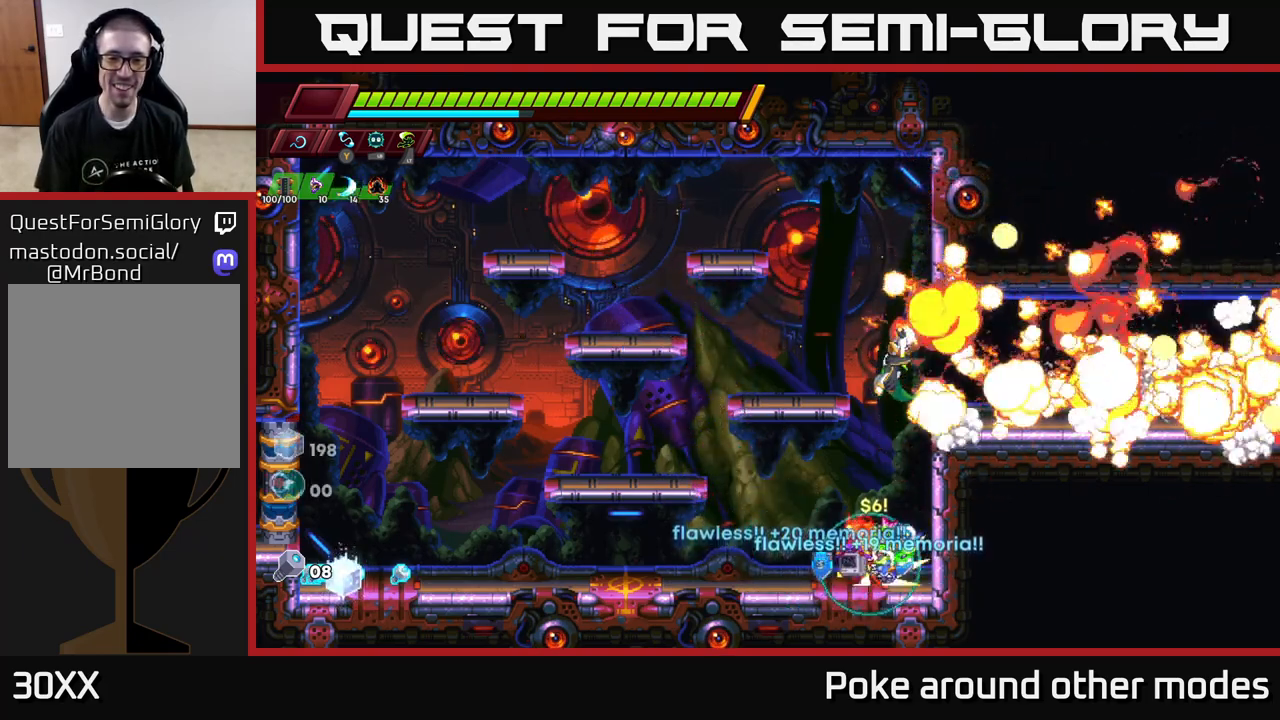
{"buttons": ["R2"], "left_stick": "left", "right_stick": "center", "events": [[167, "R2", "up"], [267, "R2", "down"]]}
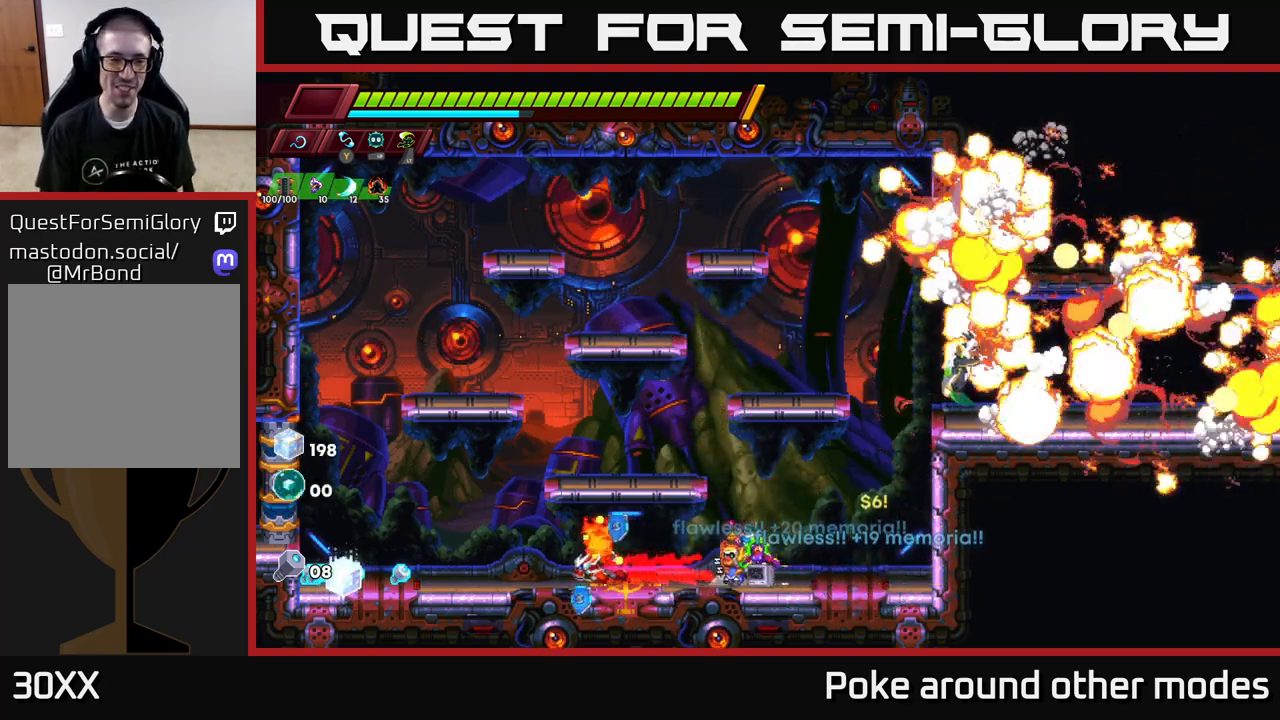
{"buttons": [], "left_stick": "left", "right_stick": "center", "events": [[33, "R2", "up"], [117, "R2", "down"], [450, "R2", "up"]]}
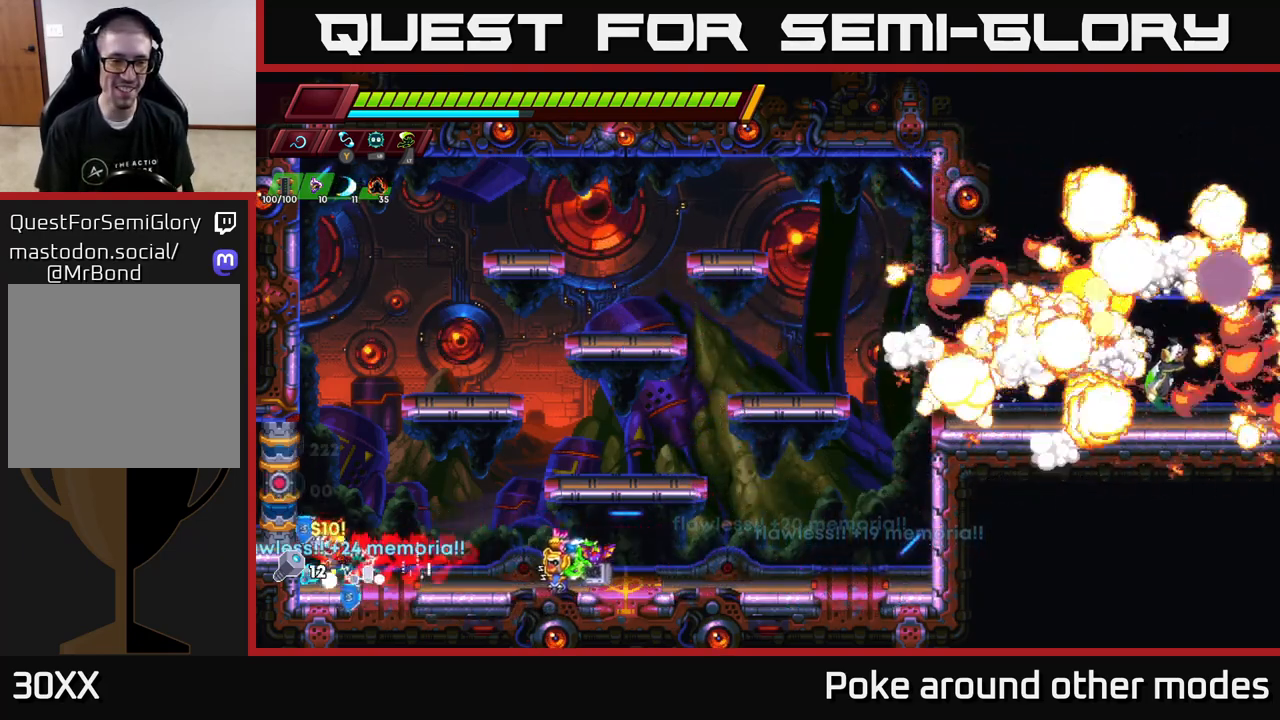
{"buttons": [], "left_stick": "right", "right_stick": "center", "events": [[17, "R2", "down"], [200, "R2", "up"], [250, "left_stick", "right"]]}
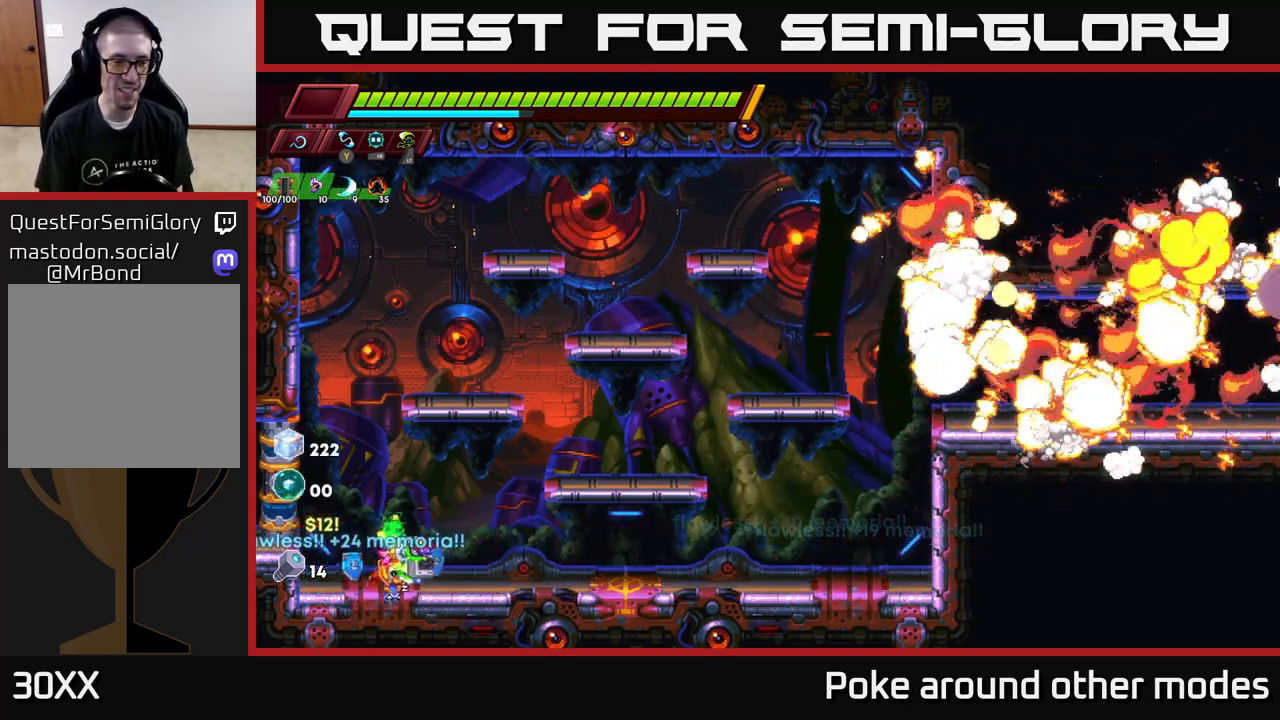
{"buttons": ["A", "R2"], "left_stick": "right", "right_stick": "center", "events": [[17, "R2", "down"], [350, "R2", "up"], [483, "A", "down"], [483, "R2", "down"]]}
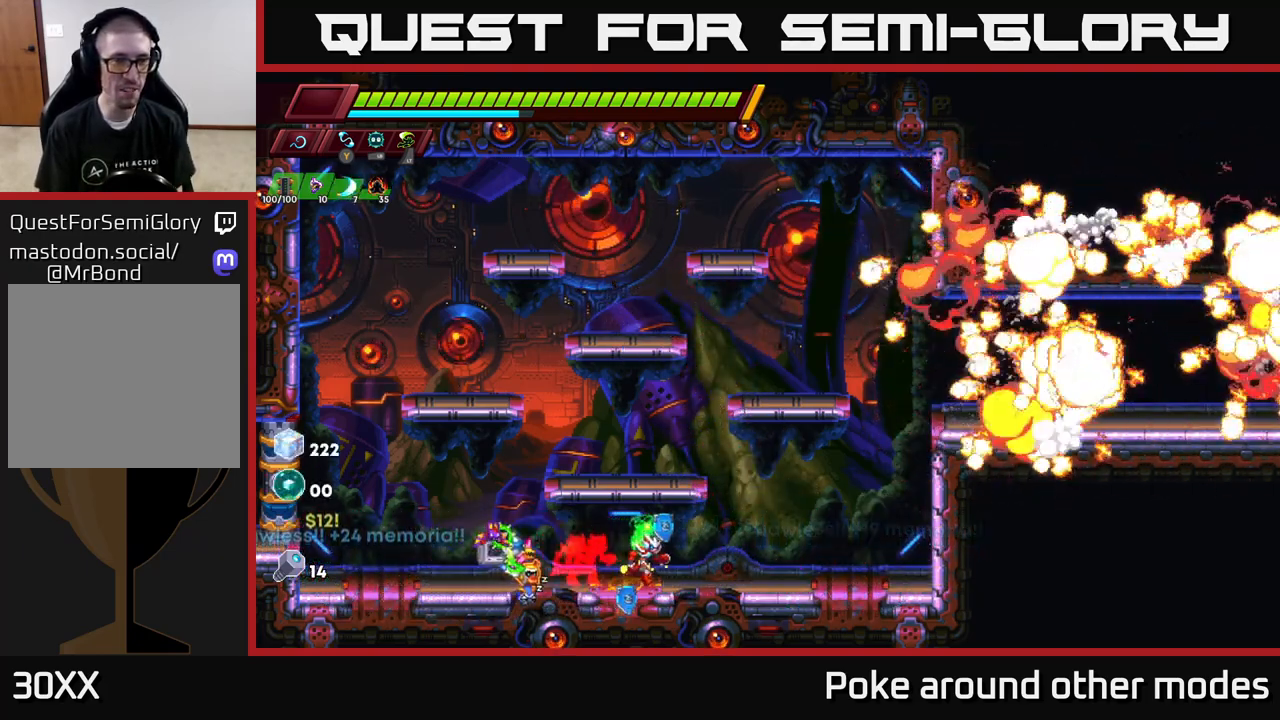
{"buttons": [], "left_stick": "center", "right_stick": "center", "events": [[333, "A", "up"], [367, "R2", "up"], [367, "left_stick", "center"]]}
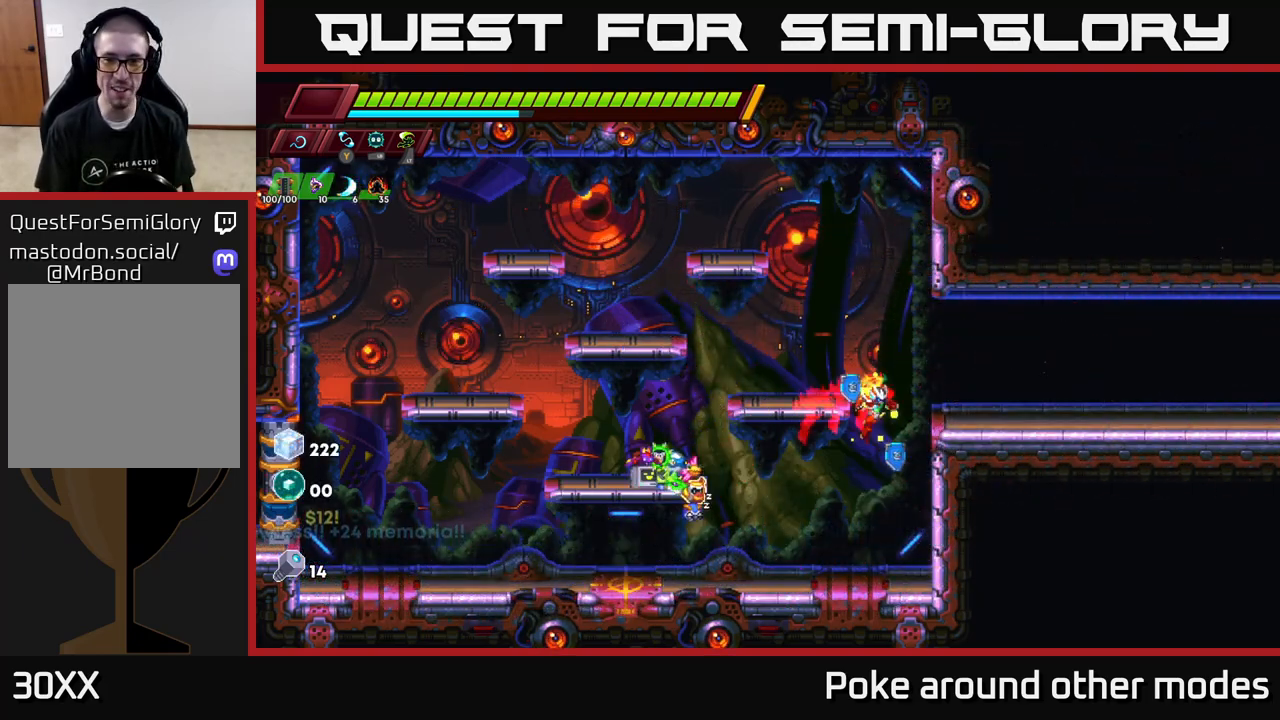
{"buttons": [], "left_stick": "right", "right_stick": "center", "events": [[33, "left_stick", "right"], [83, "A", "down"], [300, "A", "up"]]}
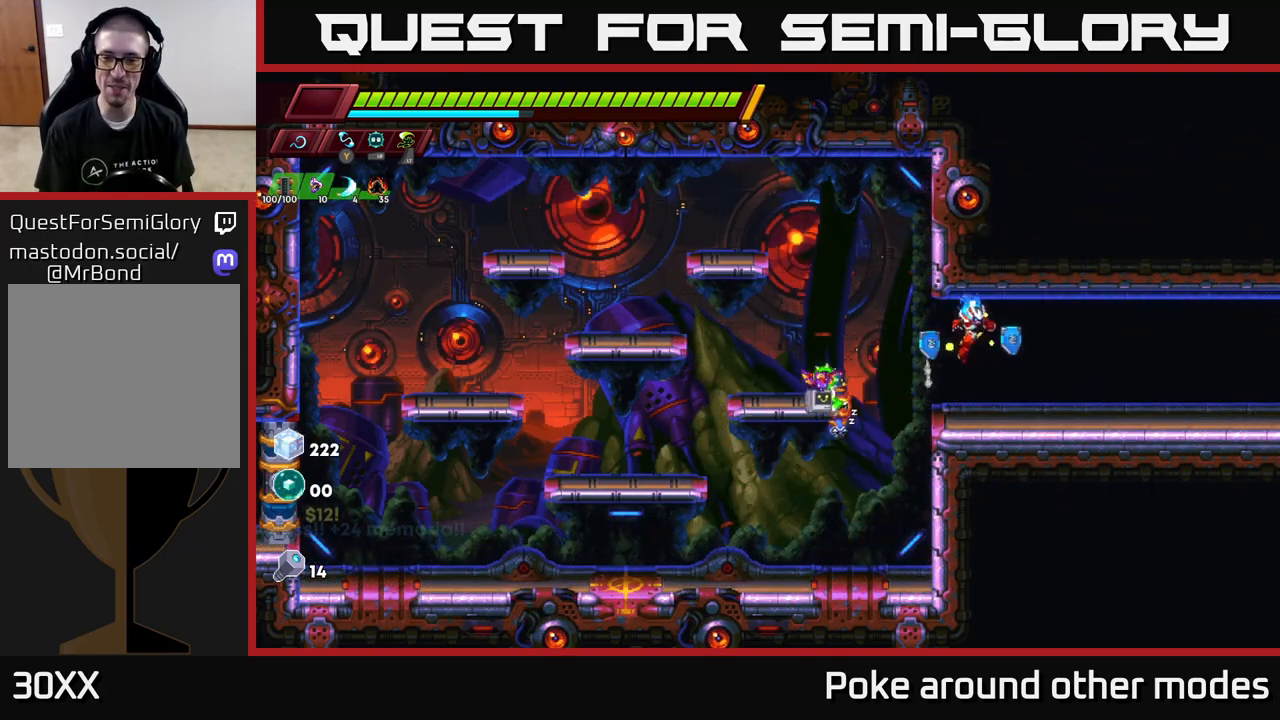
{"buttons": ["R2"], "left_stick": "right", "right_stick": "center", "events": [[217, "R2", "down"], [350, "R2", "up"], [417, "R2", "down"]]}
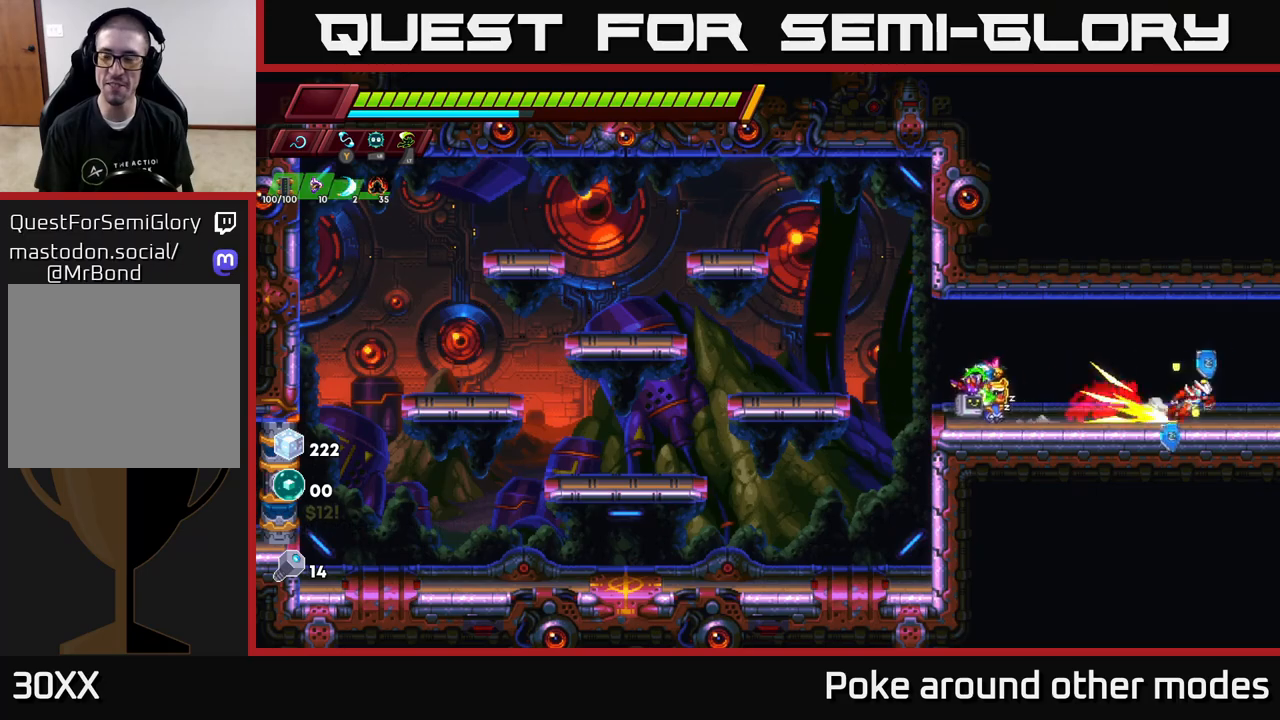
{"buttons": [], "left_stick": "right", "right_stick": "center", "events": [[67, "R2", "up"], [167, "R2", "down"], [367, "R2", "up"]]}
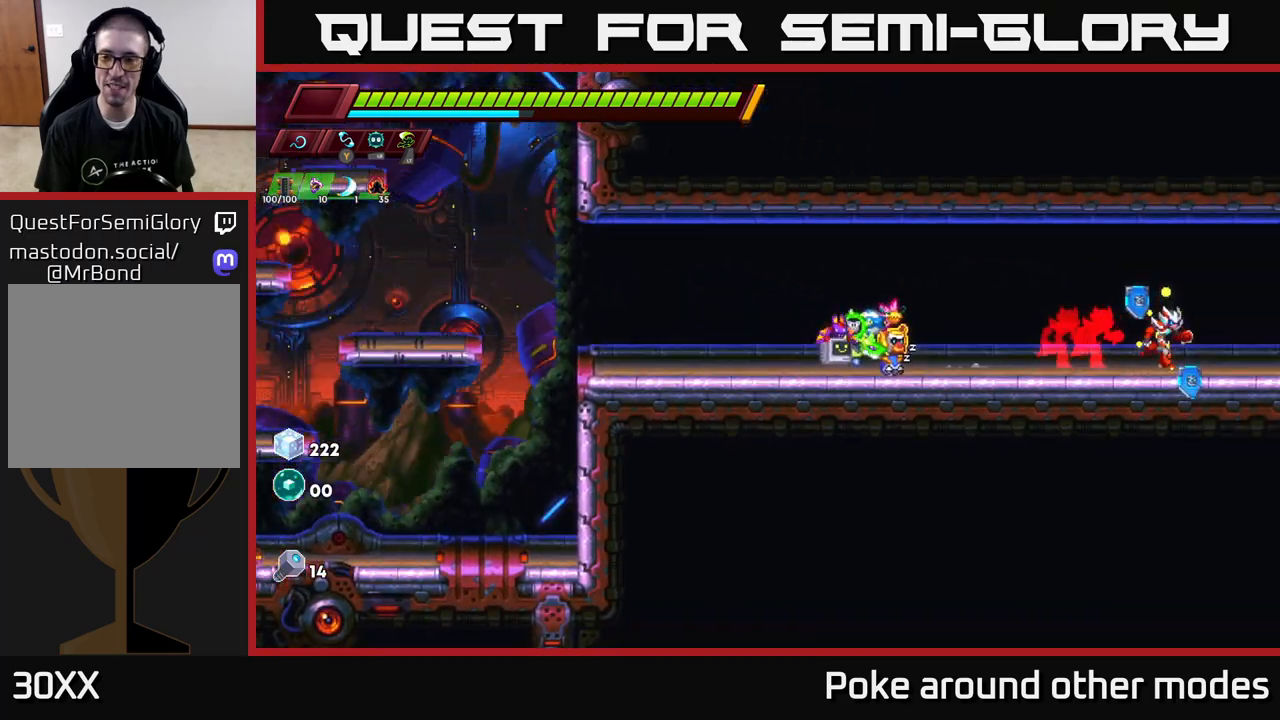
{"buttons": ["R2"], "left_stick": "right", "right_stick": "center", "events": [[17, "R2", "down"], [200, "R2", "up"], [317, "R2", "down"]]}
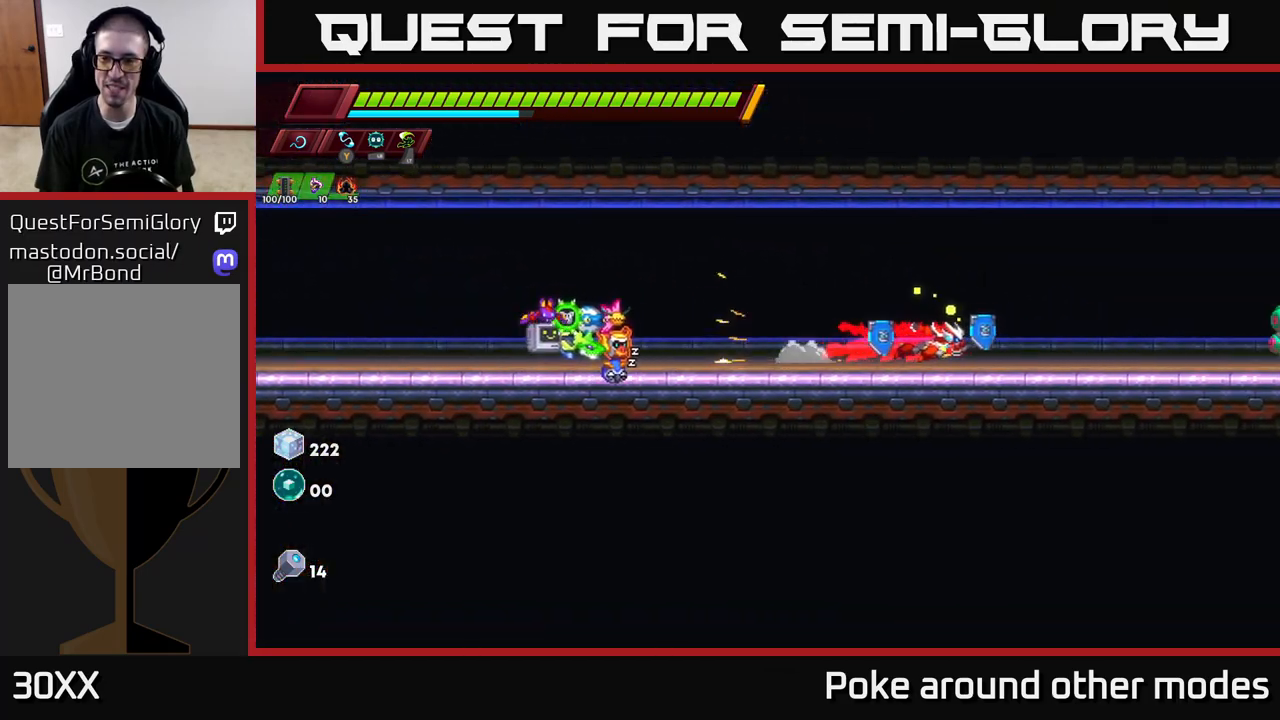
{"buttons": ["R2"], "left_stick": "right", "right_stick": "center", "events": [[217, "R2", "up"], [283, "R2", "down"]]}
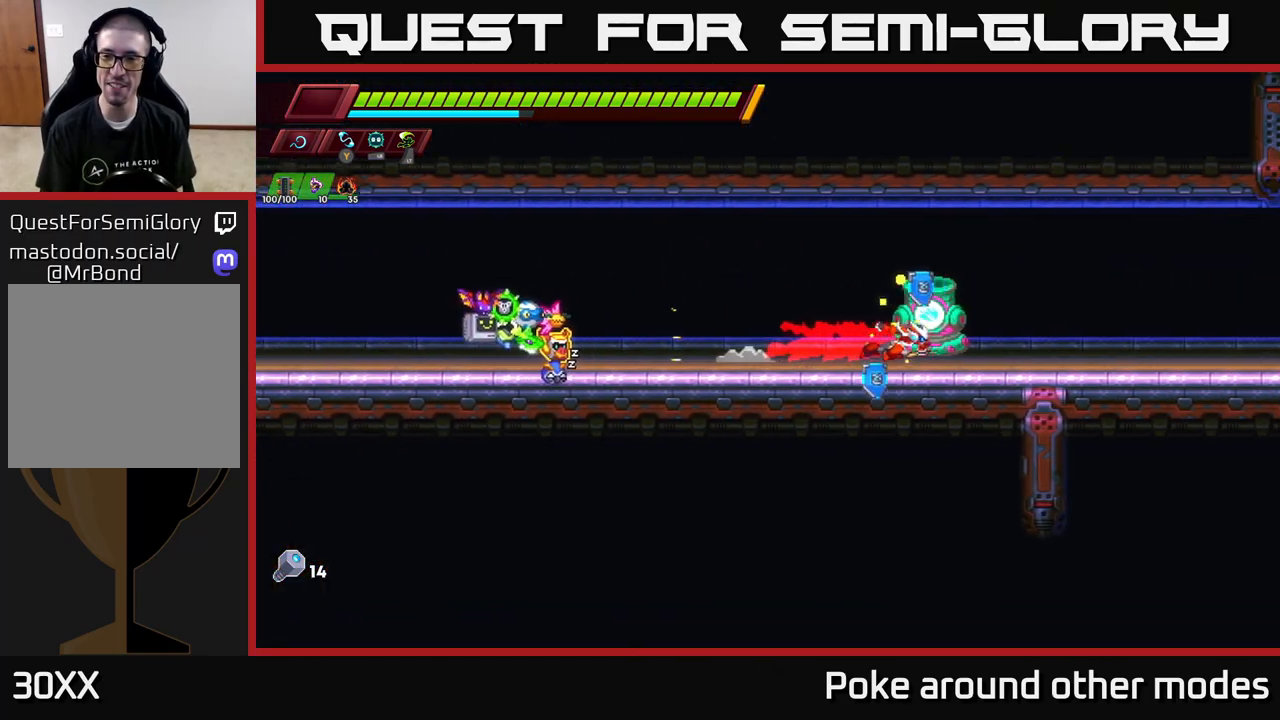
{"buttons": [], "left_stick": "left", "right_stick": "center", "events": [[400, "R2", "up"], [467, "left_stick", "left"]]}
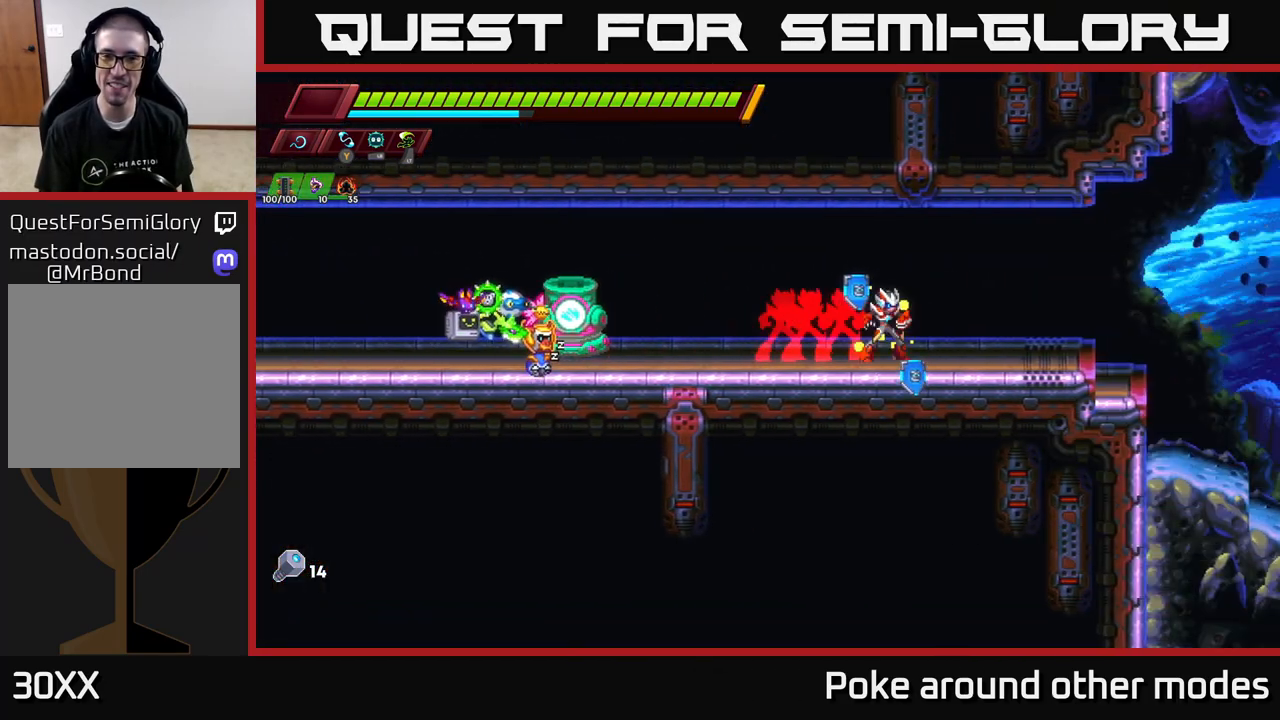
{"buttons": ["A", "R2"], "left_stick": "right", "right_stick": "center", "events": [[133, "left_stick", "right"], [233, "R2", "down"], [500, "A", "down"]]}
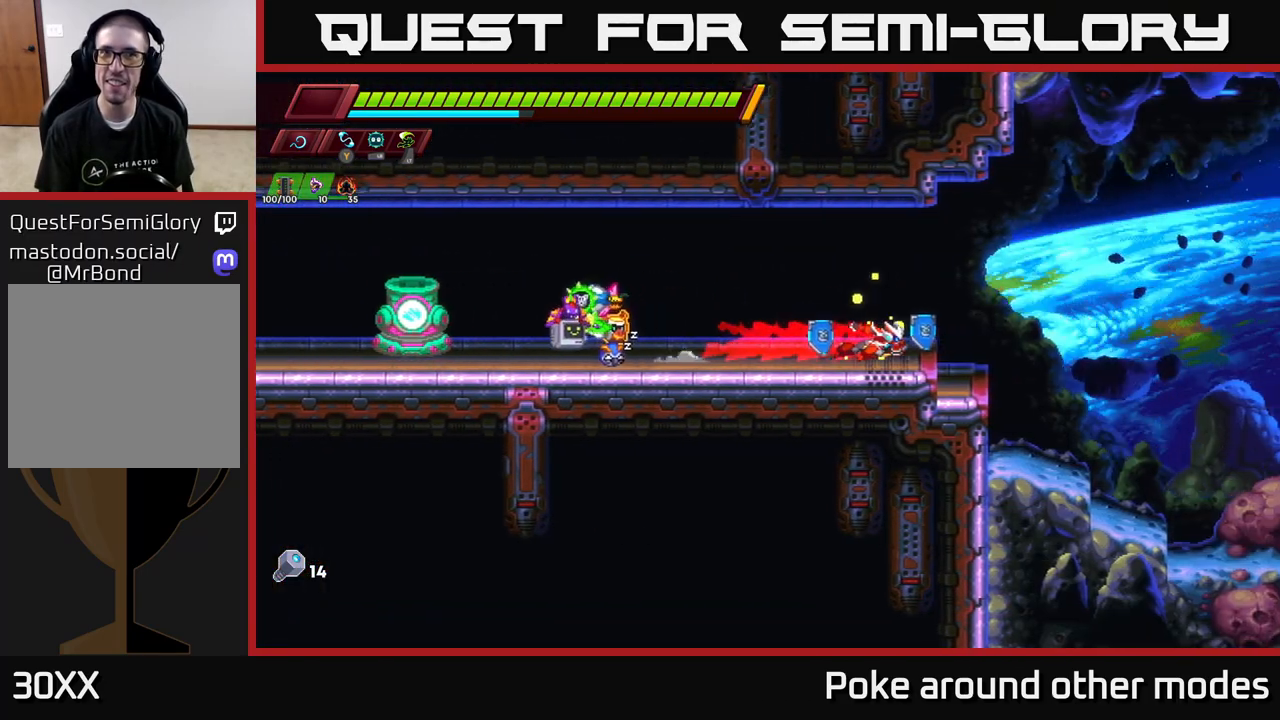
{"buttons": ["R2"], "left_stick": "right", "right_stick": "center", "events": [[167, "A", "up"]]}
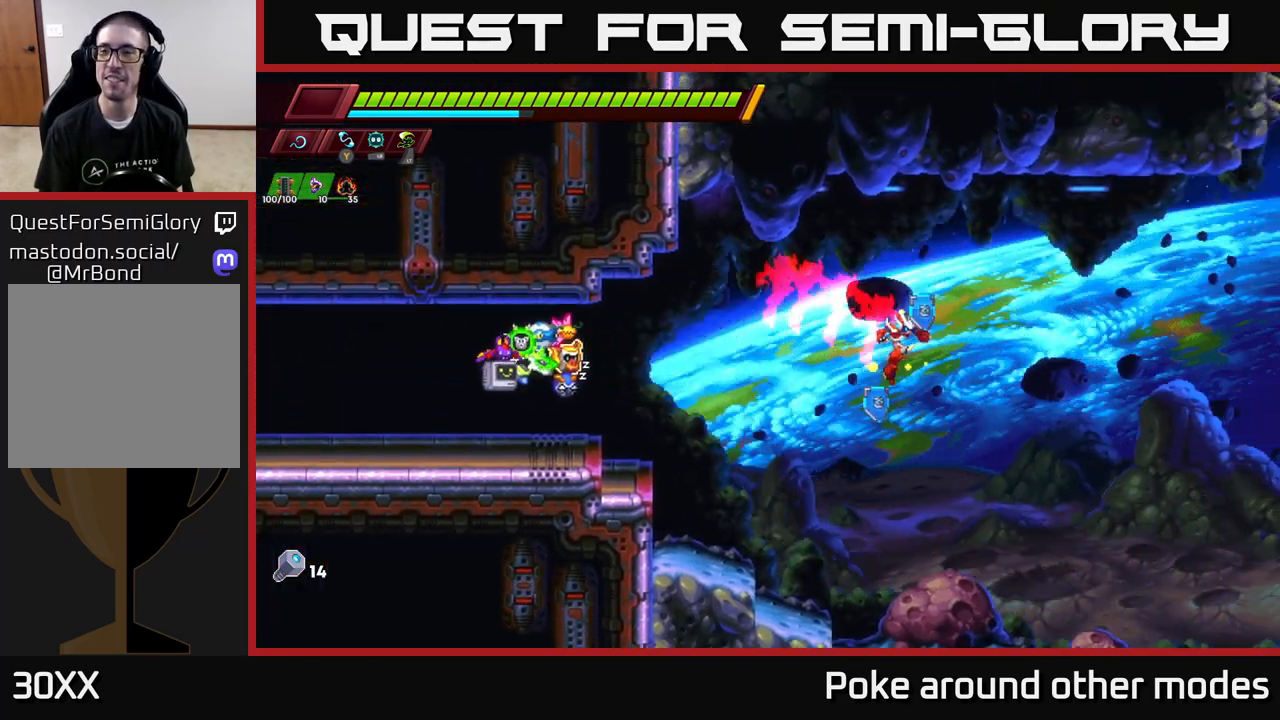
{"buttons": [], "left_stick": "right", "right_stick": "center", "events": [[133, "A", "down"], [267, "A", "up"], [300, "R2", "up"]]}
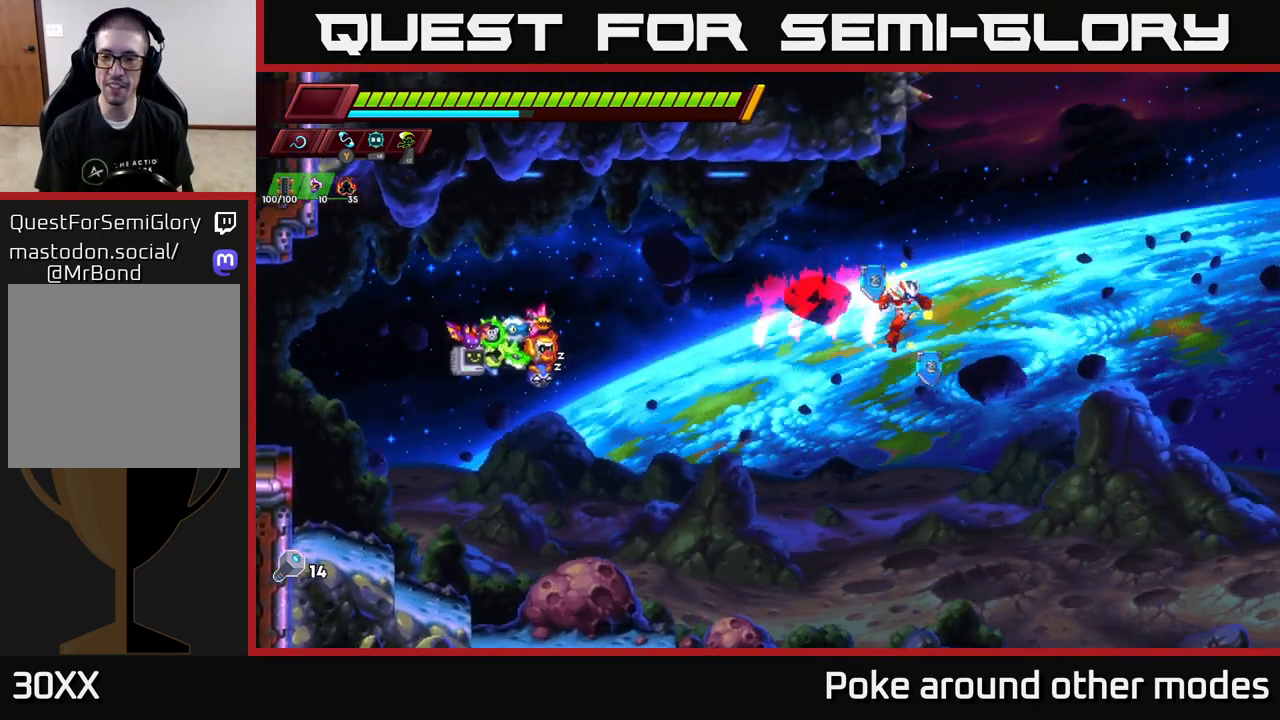
{"buttons": [], "left_stick": "right", "right_stick": "center", "events": [[67, "left_stick", "left"], [150, "right_stick", "down"], [233, "left_stick", "center"], [367, "left_stick", "right"], [400, "right_stick", "center"]]}
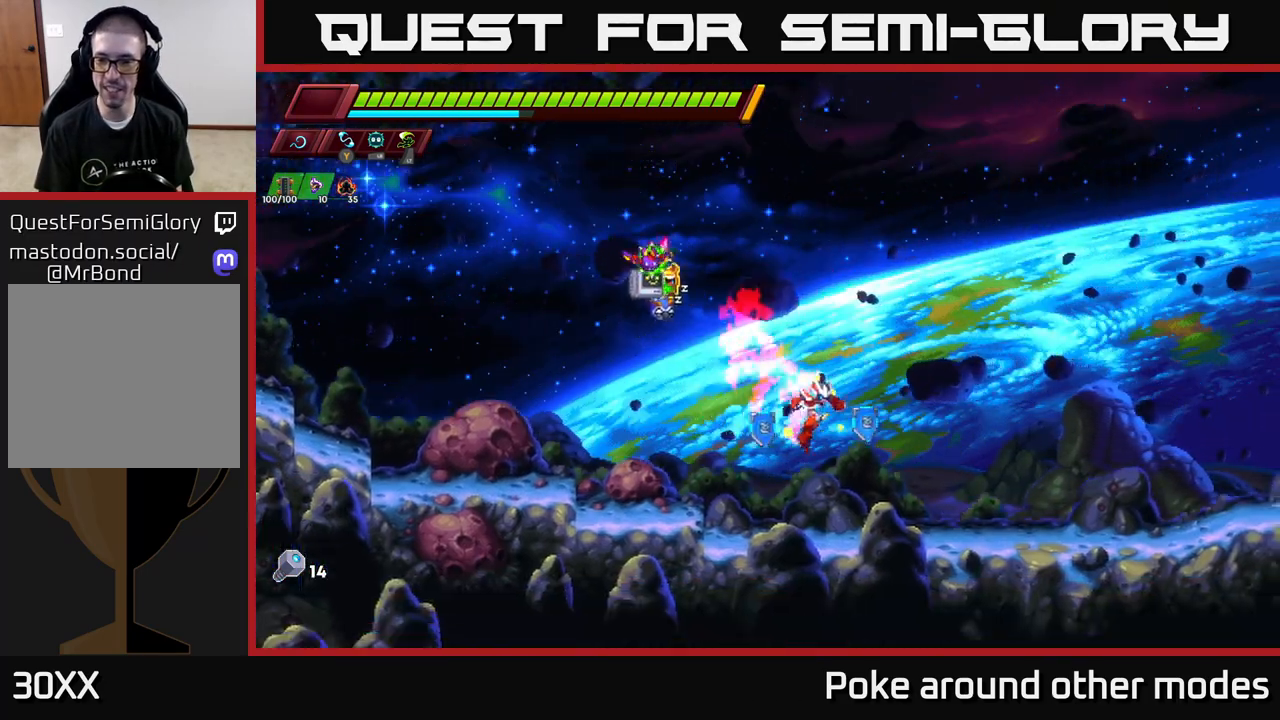
{"buttons": ["R2"], "left_stick": "right", "right_stick": "center", "events": [[183, "R2", "down"]]}
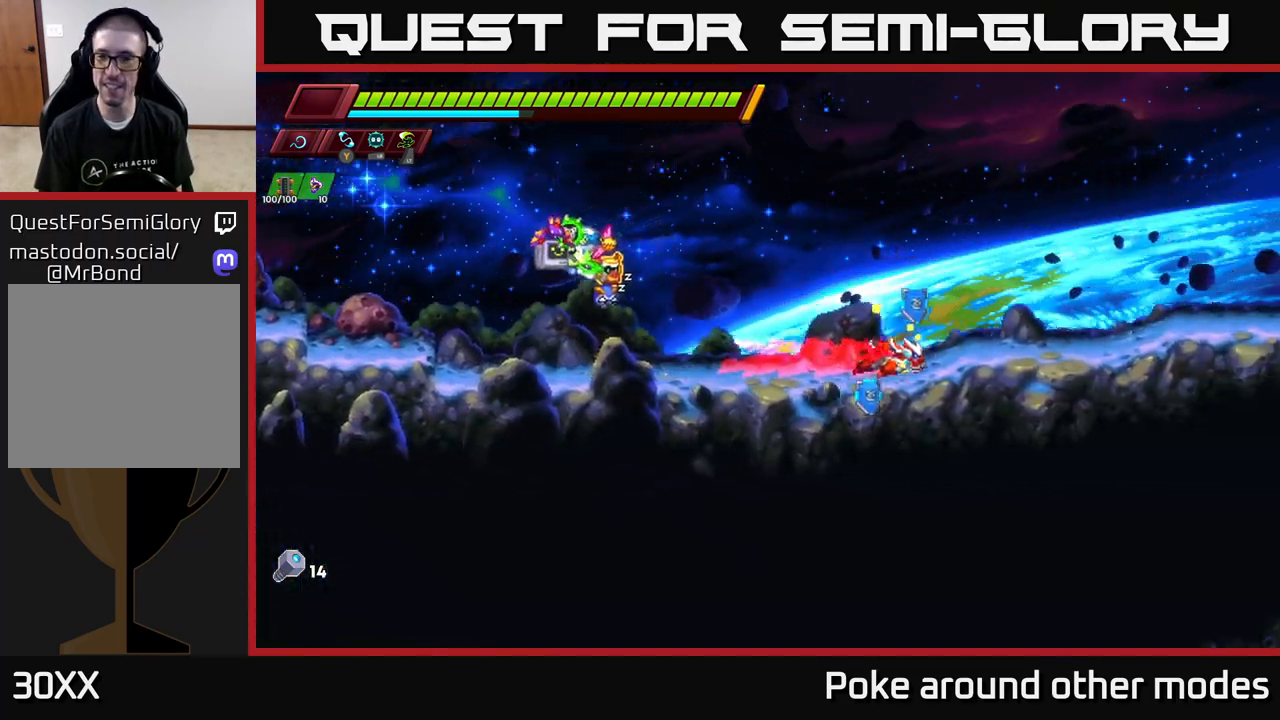
{"buttons": ["R2"], "left_stick": "right", "right_stick": "center", "events": []}
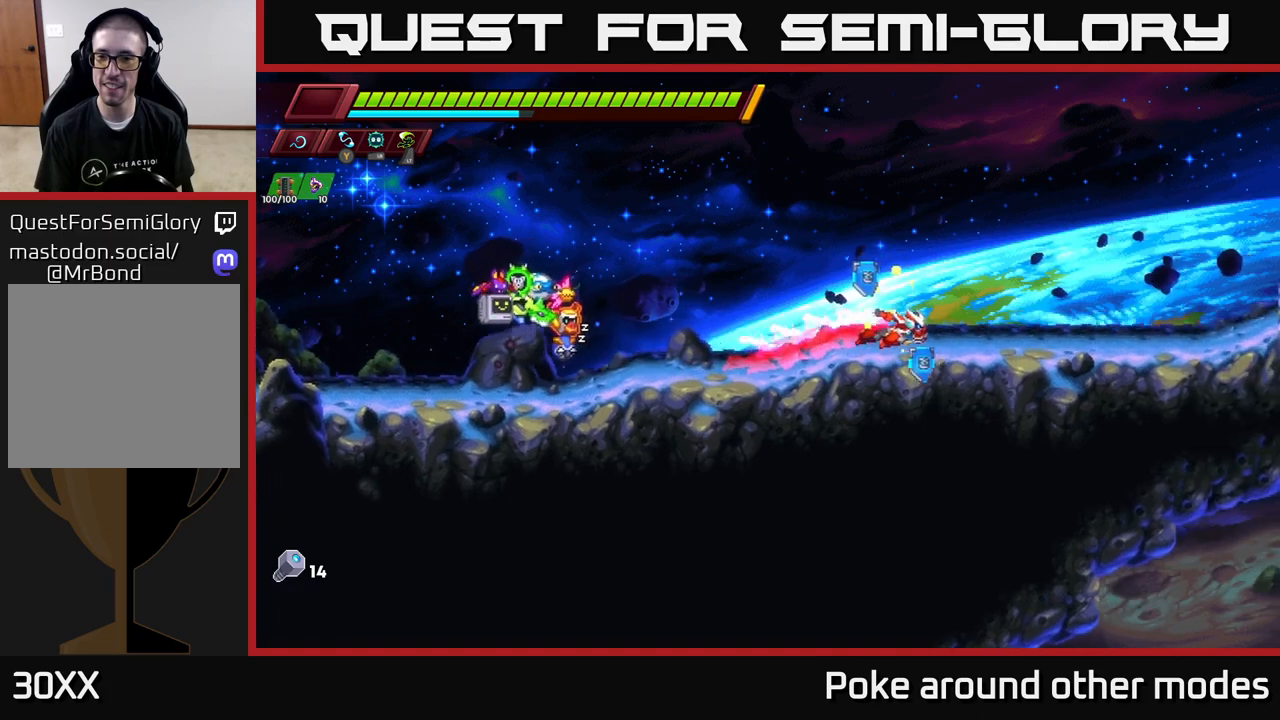
{"buttons": ["R2"], "left_stick": "right", "right_stick": "center", "events": []}
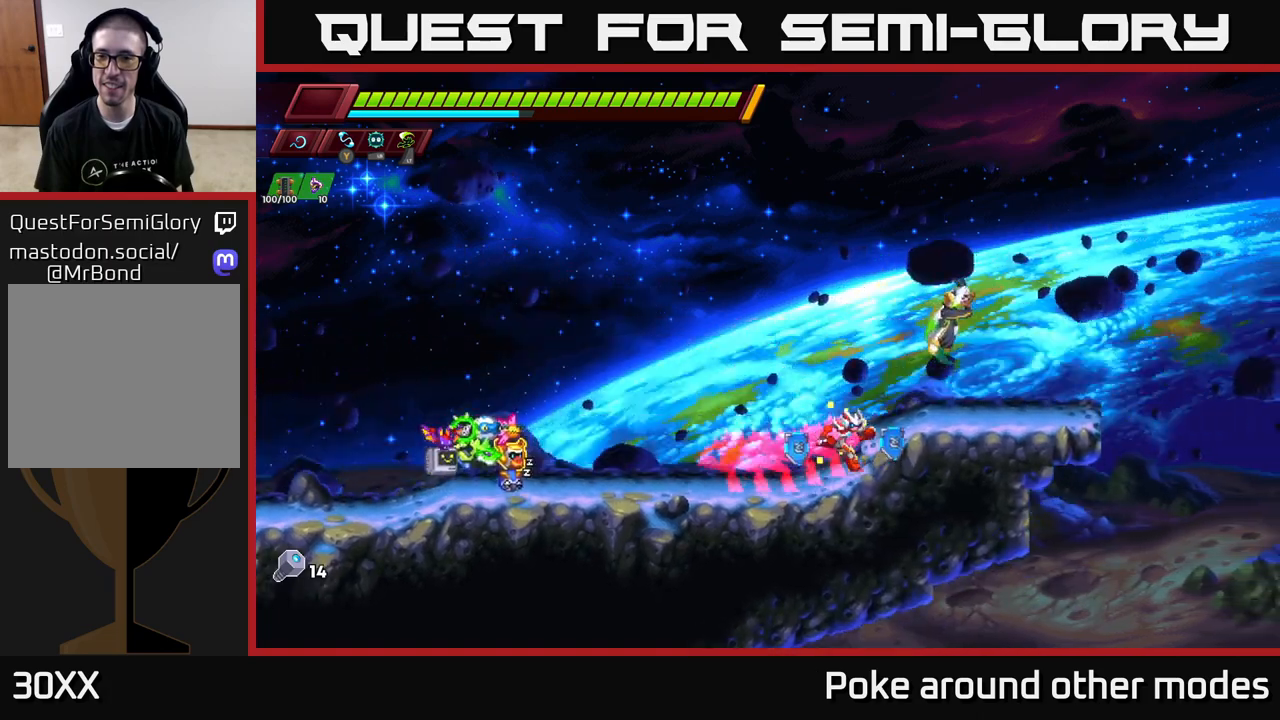
{"buttons": [], "left_stick": "center", "right_stick": "center", "events": [[283, "R2", "up"], [383, "left_stick", "center"]]}
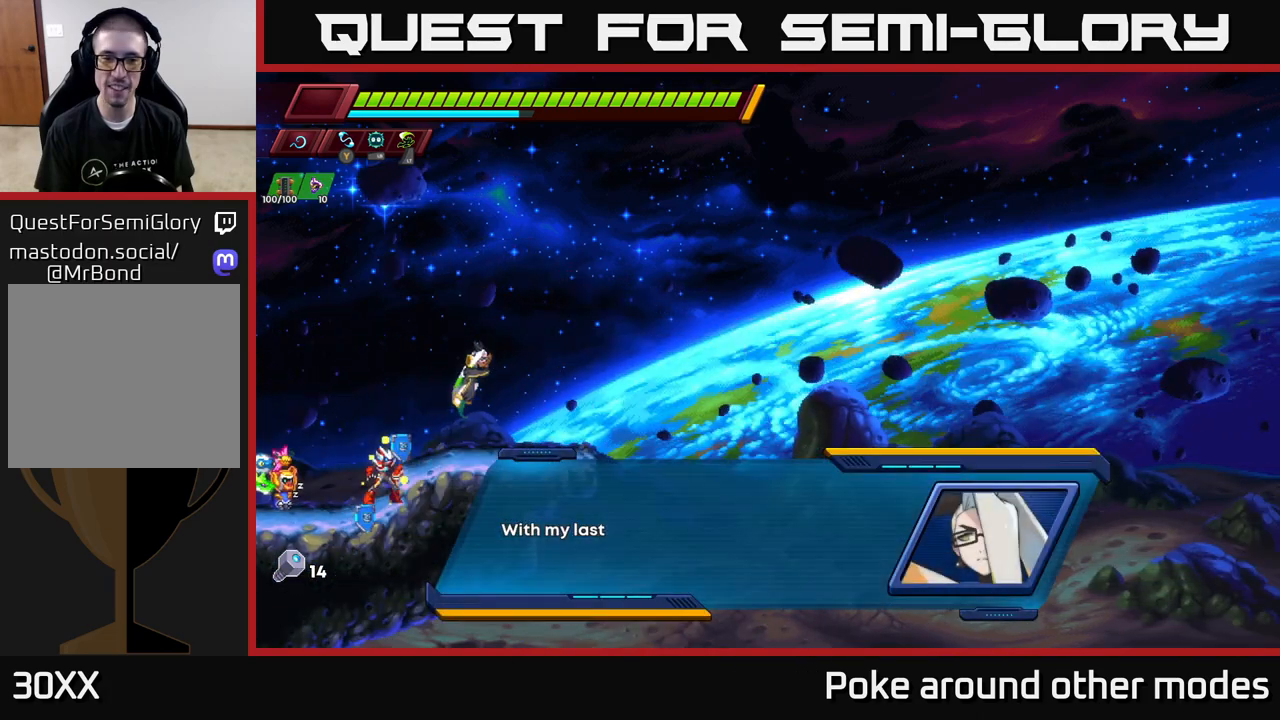
{"buttons": ["A"], "left_stick": "right", "right_stick": "center", "events": [[450, "A", "down"], [467, "left_stick", "right"]]}
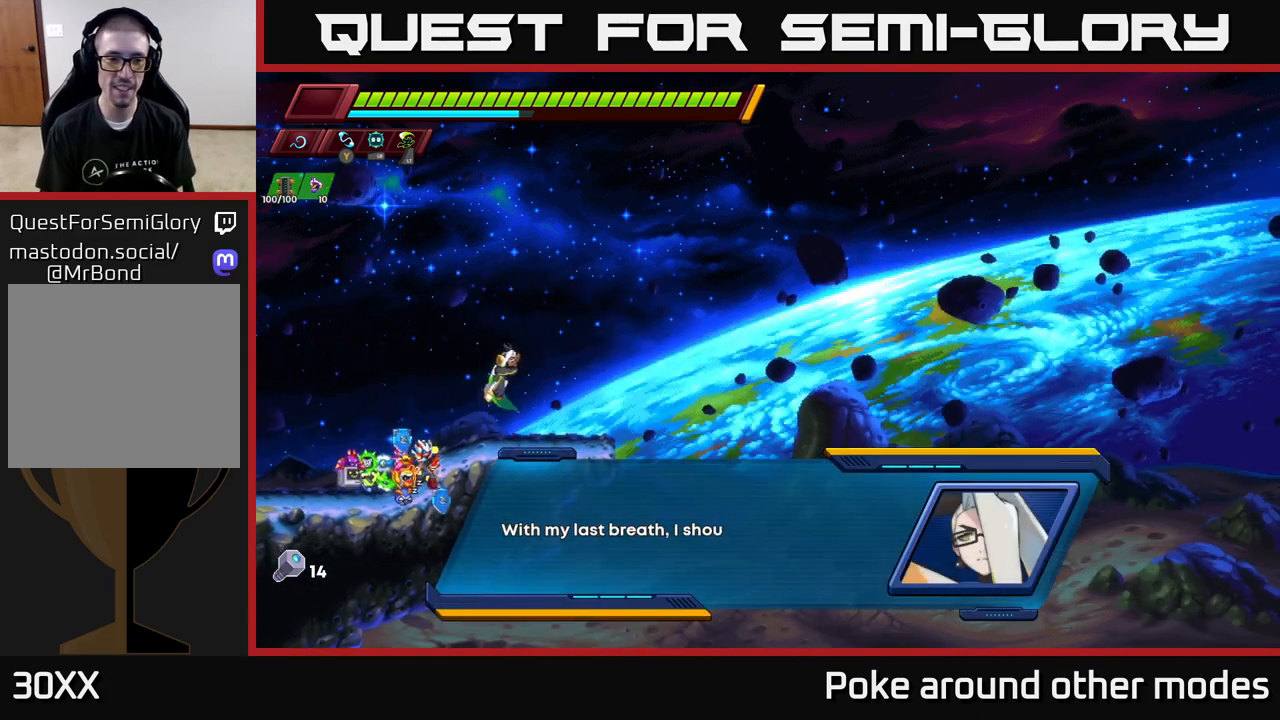
{"buttons": [], "left_stick": "center", "right_stick": "center", "events": [[117, "A", "up"], [217, "X", "down"], [267, "left_stick", "center"], [450, "X", "up"]]}
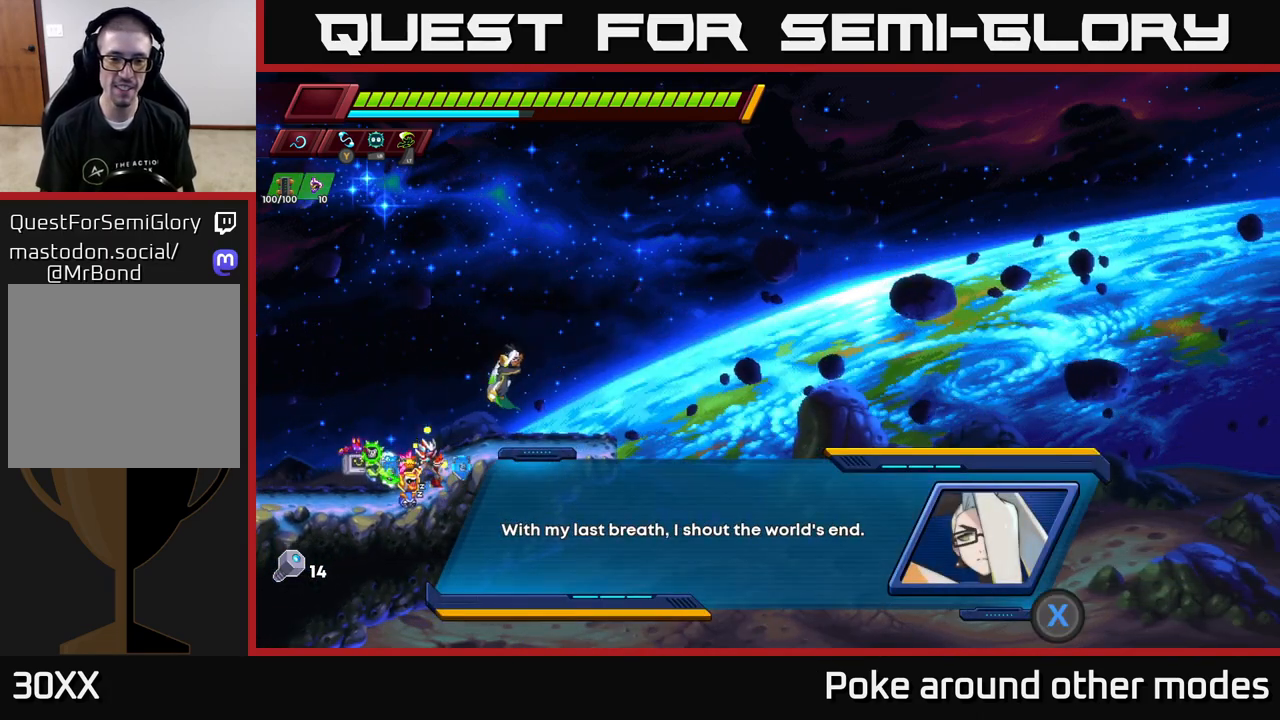
{"buttons": ["X"], "left_stick": "center", "right_stick": "center", "events": [[67, "X", "down"], [250, "X", "up"], [417, "X", "down"]]}
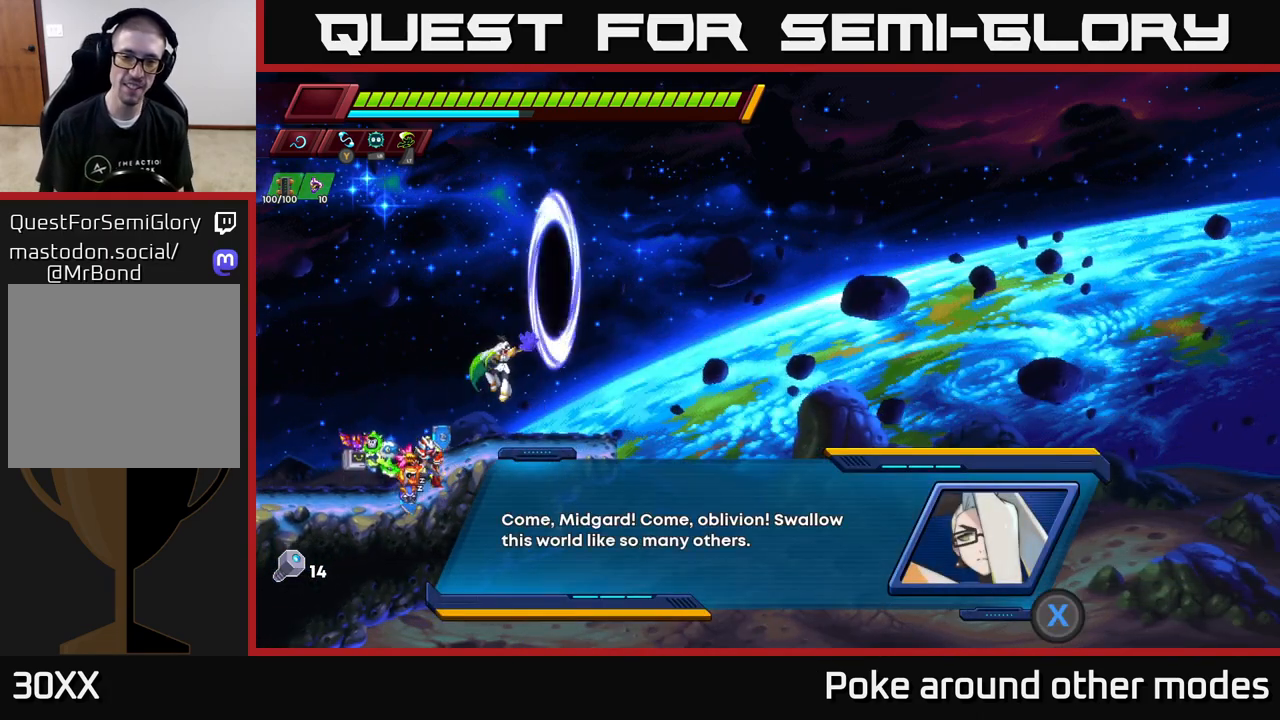
{"buttons": [], "left_stick": "center", "right_stick": "center", "events": [[100, "X", "up"], [183, "X", "down"], [350, "X", "up"]]}